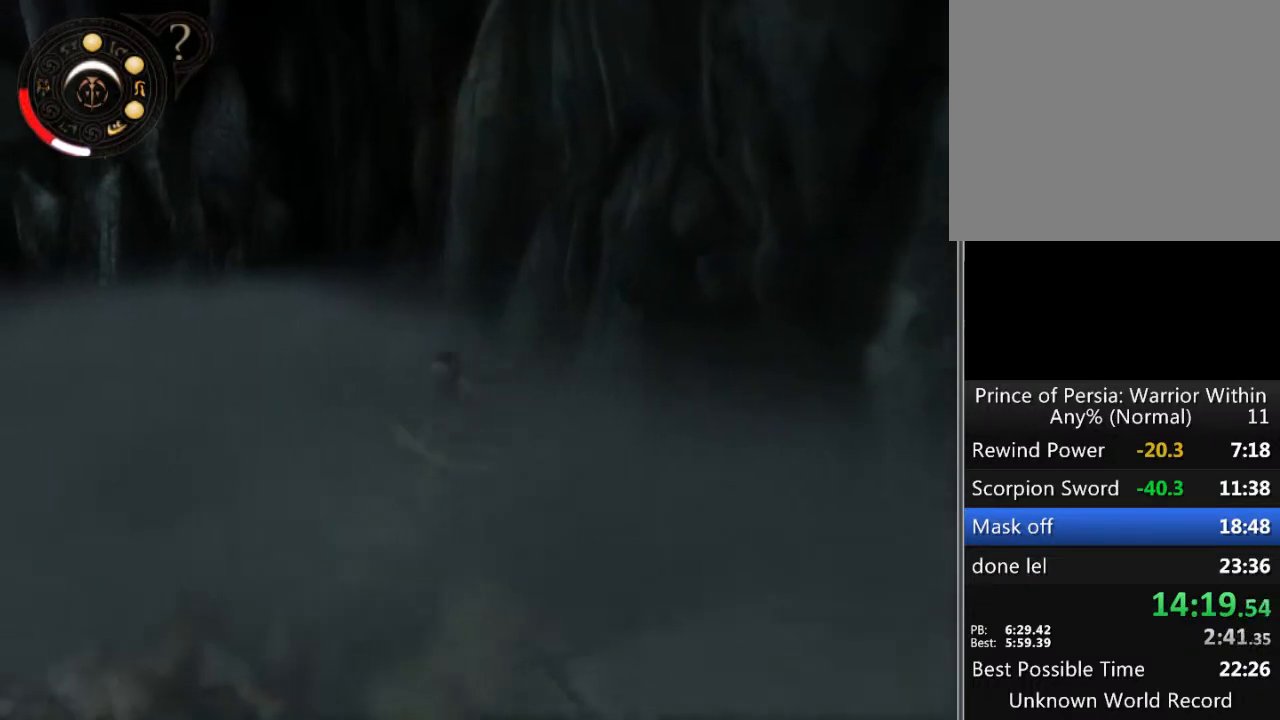
Gameplay with a controller (Xbox layout); each line is a JSON object with the inputs held at the frame after it. "events" lists button and stick changes between this image and that frame as [ms after this image, input, new state], when the widget could be followed in between. Not read: L1 L2 L3 R1 R2 R3.
{"buttons": [], "left_stick": "up-right", "right_stick": "center", "events": [[67, "A", "up"], [433, "left_stick", "up-right"]]}
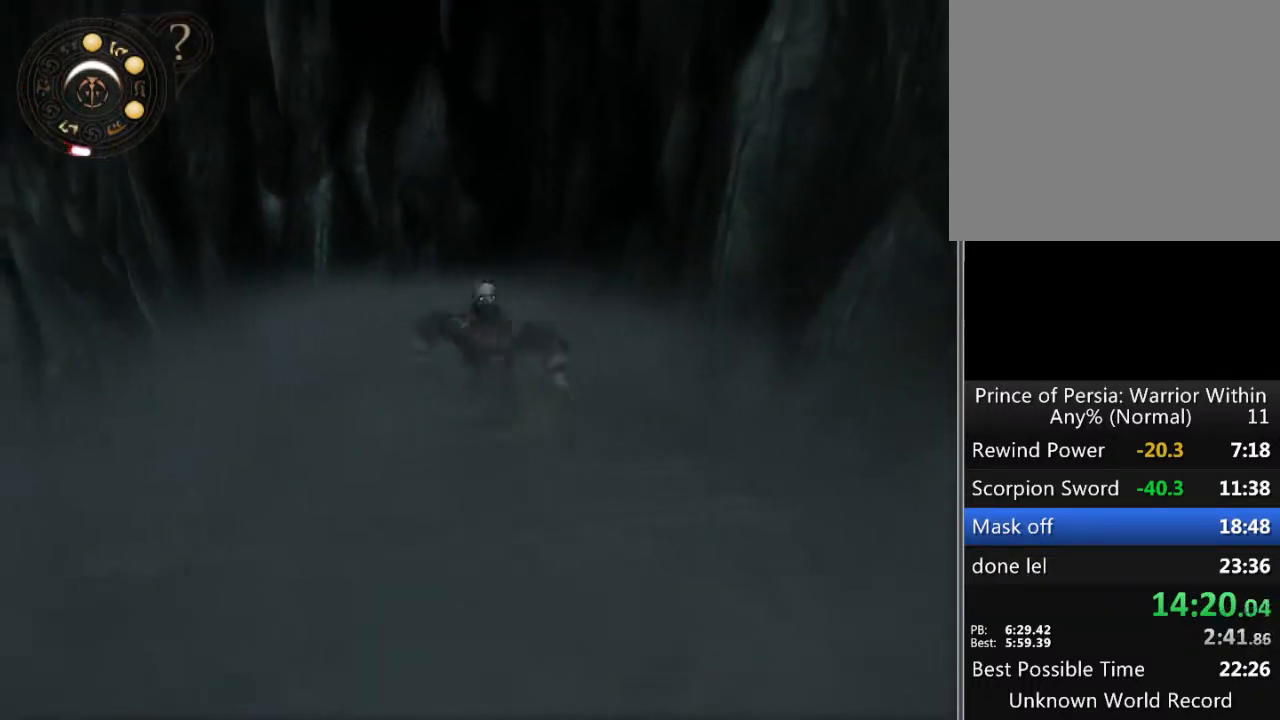
{"buttons": [], "left_stick": "up", "right_stick": "center", "events": [[400, "left_stick", "up"]]}
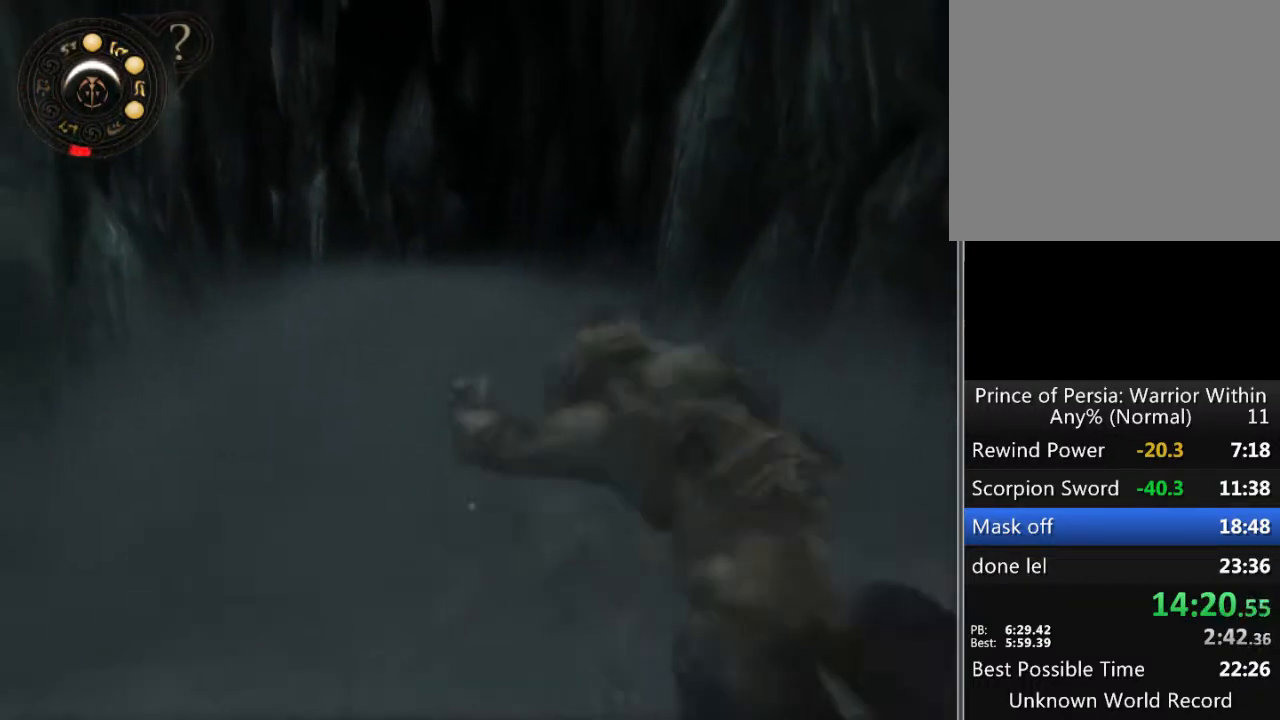
{"buttons": [], "left_stick": "up", "right_stick": "center", "events": []}
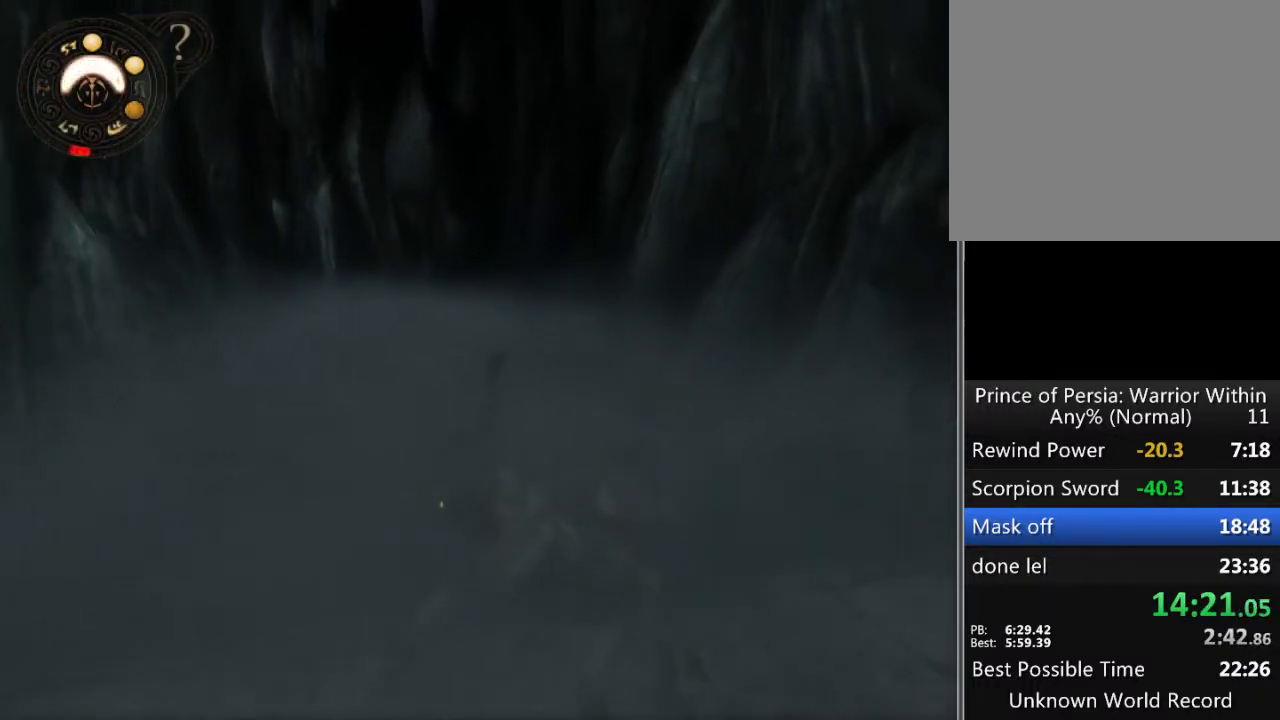
{"buttons": [], "left_stick": "up", "right_stick": "center", "events": []}
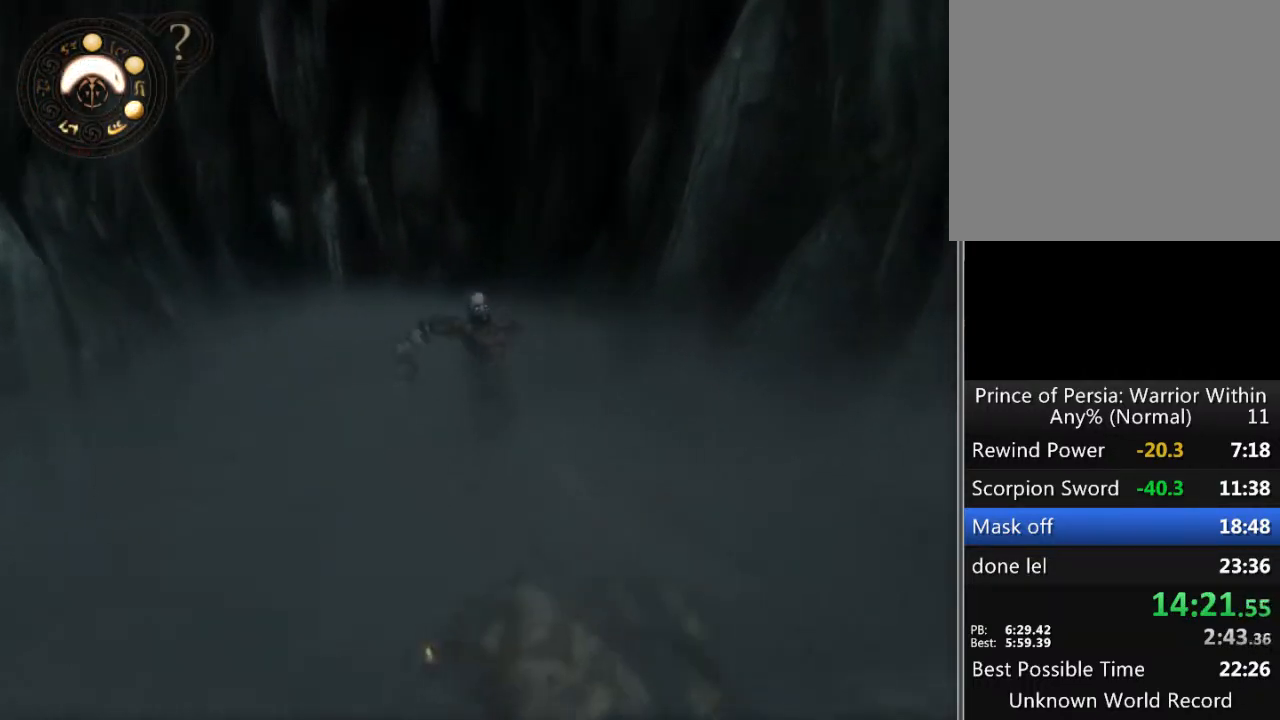
{"buttons": [], "left_stick": "up", "right_stick": "center", "events": []}
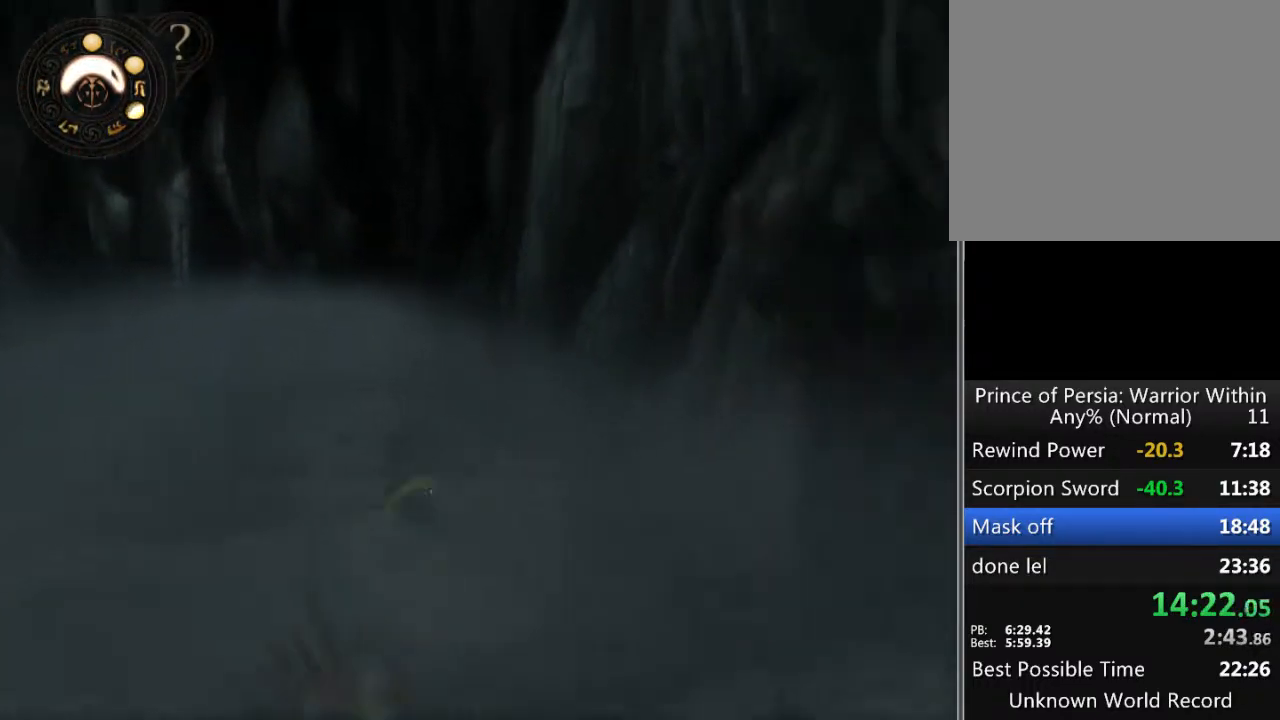
{"buttons": [], "left_stick": "up", "right_stick": "center", "events": []}
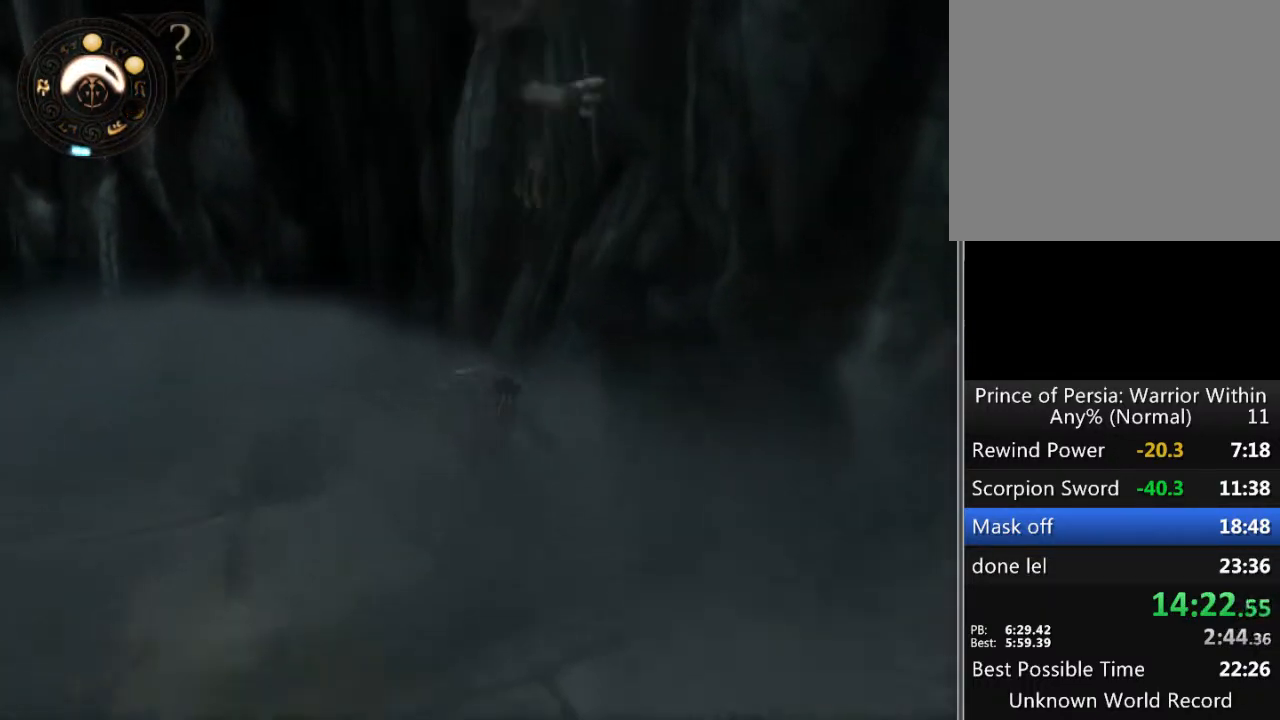
{"buttons": [], "left_stick": "up", "right_stick": "center", "events": []}
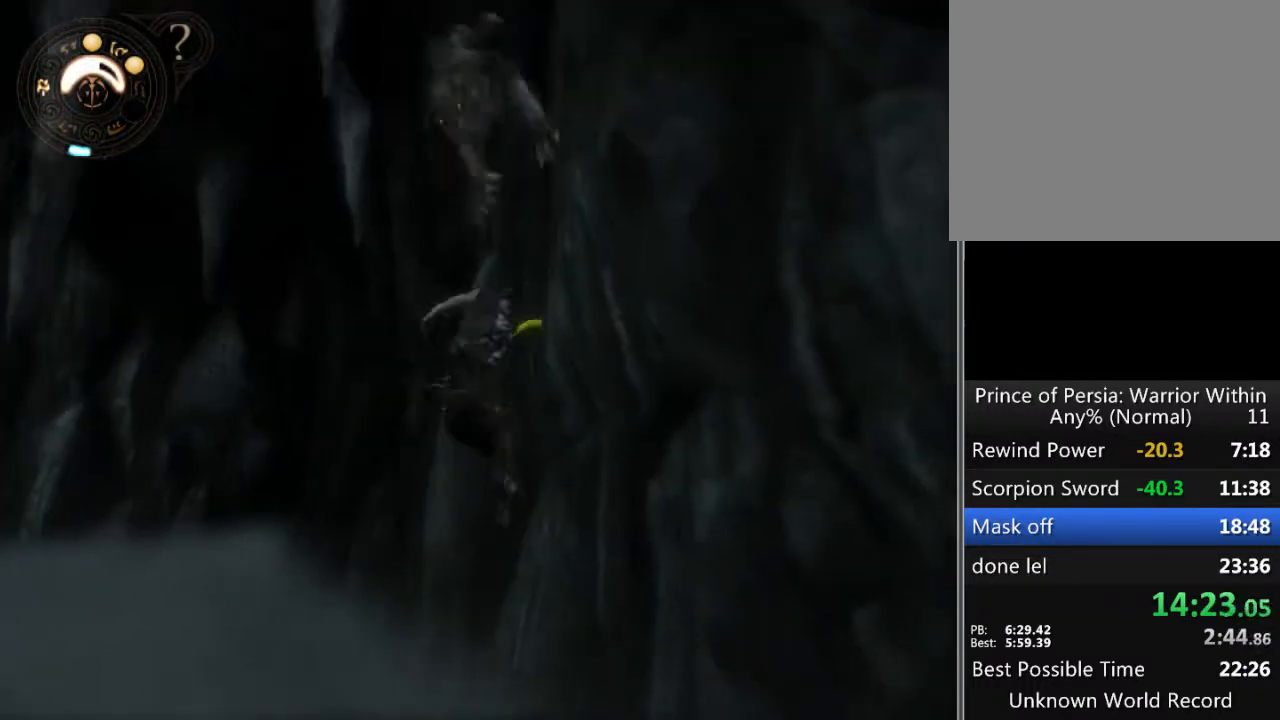
{"buttons": [], "left_stick": "up", "right_stick": "center", "events": []}
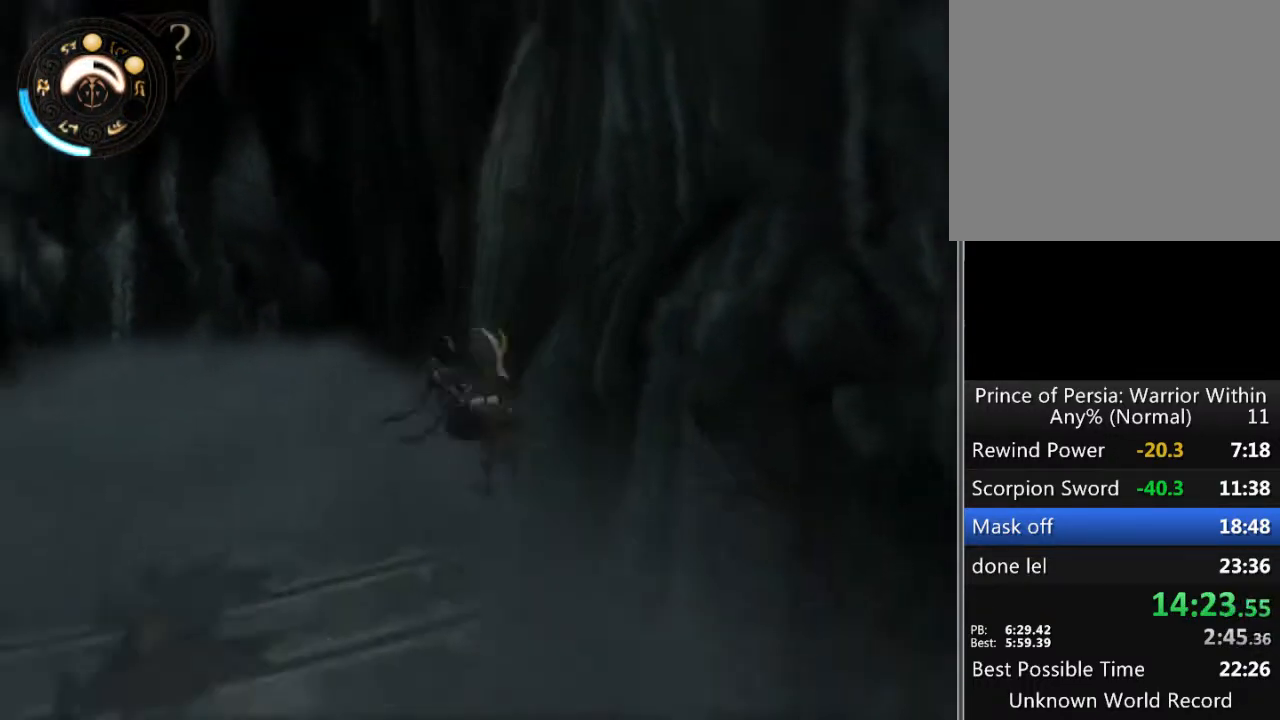
{"buttons": [], "left_stick": "up", "right_stick": "center", "events": []}
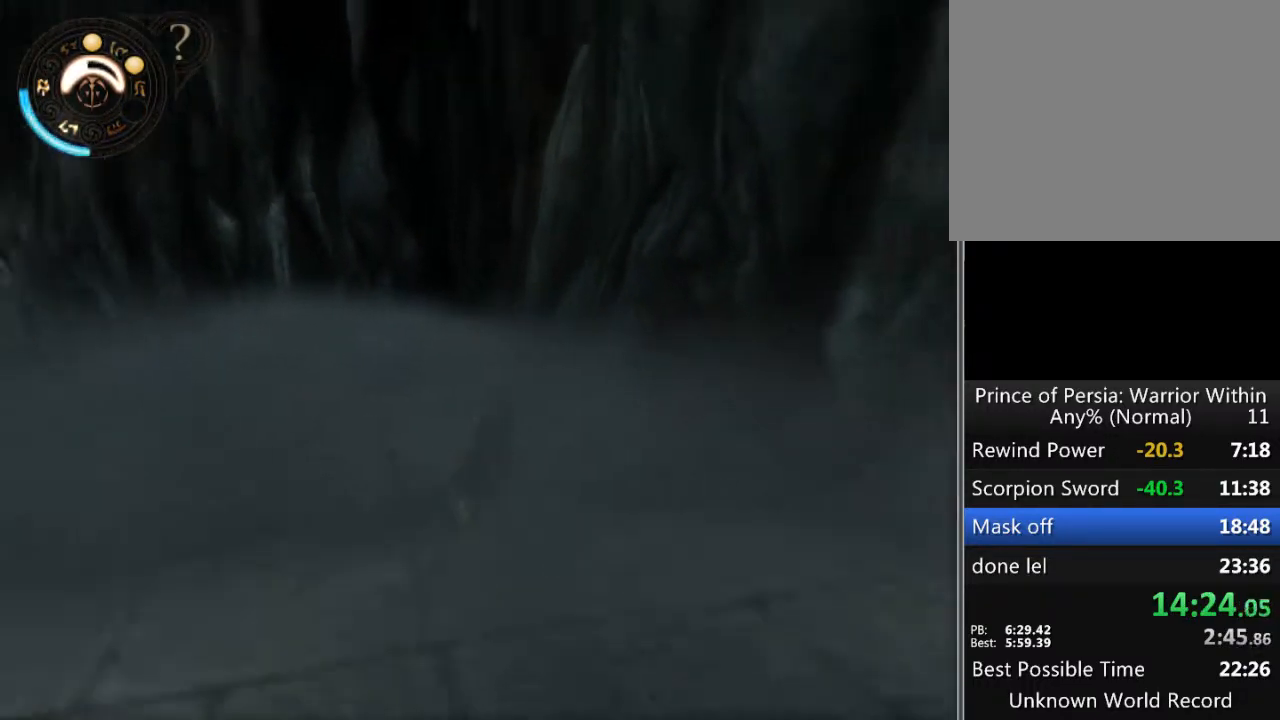
{"buttons": [], "left_stick": "up", "right_stick": "center", "events": [[333, "left_stick", "up-right"], [433, "left_stick", "up"]]}
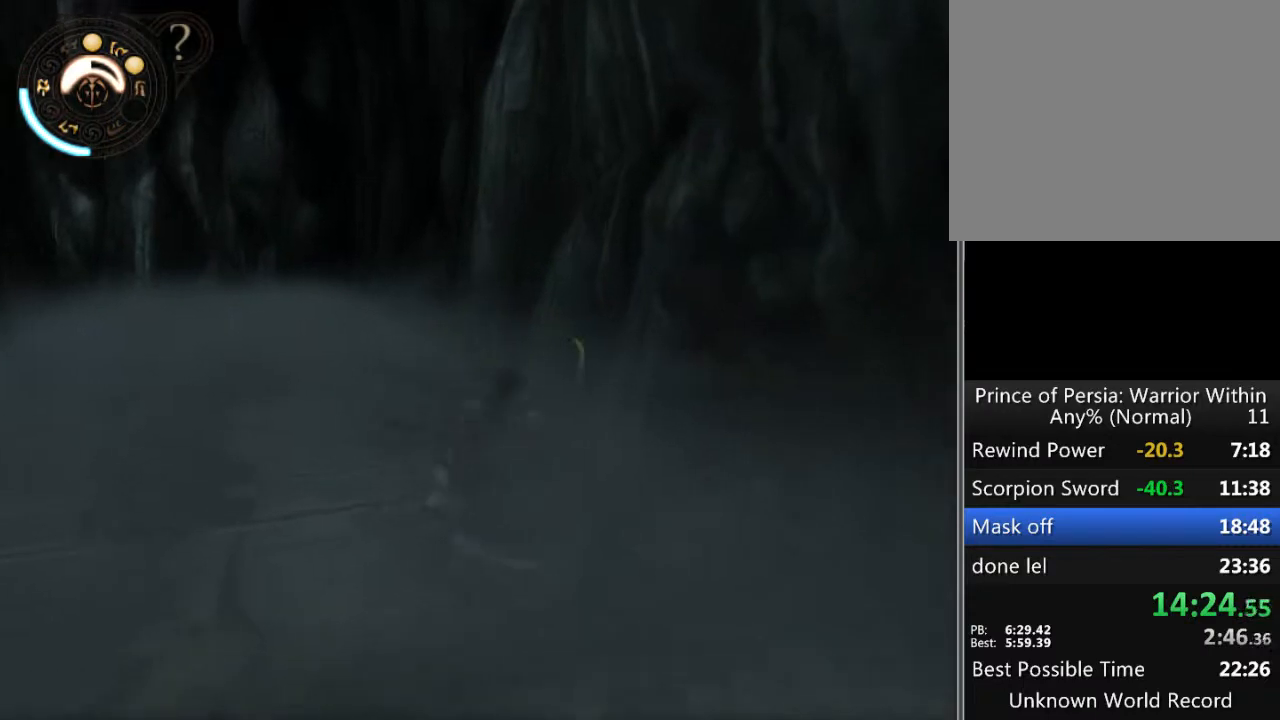
{"buttons": [], "left_stick": "up", "right_stick": "center", "events": []}
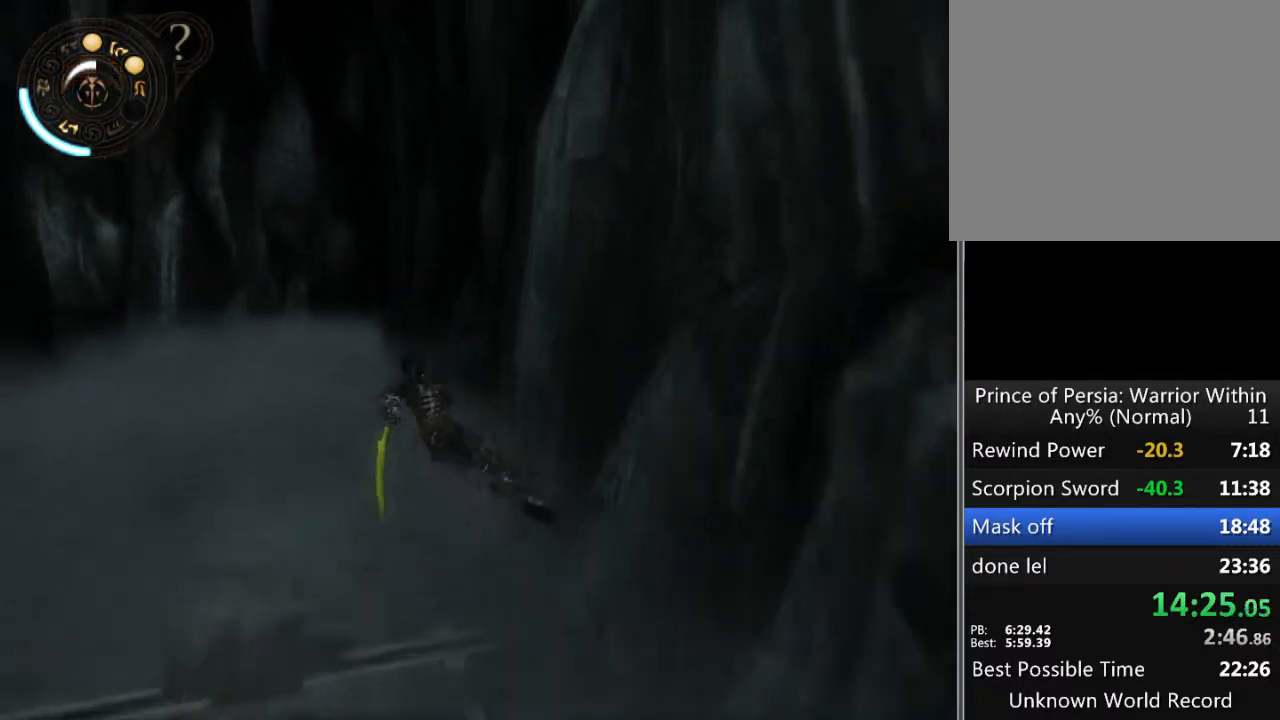
{"buttons": [], "left_stick": "up", "right_stick": "center", "events": []}
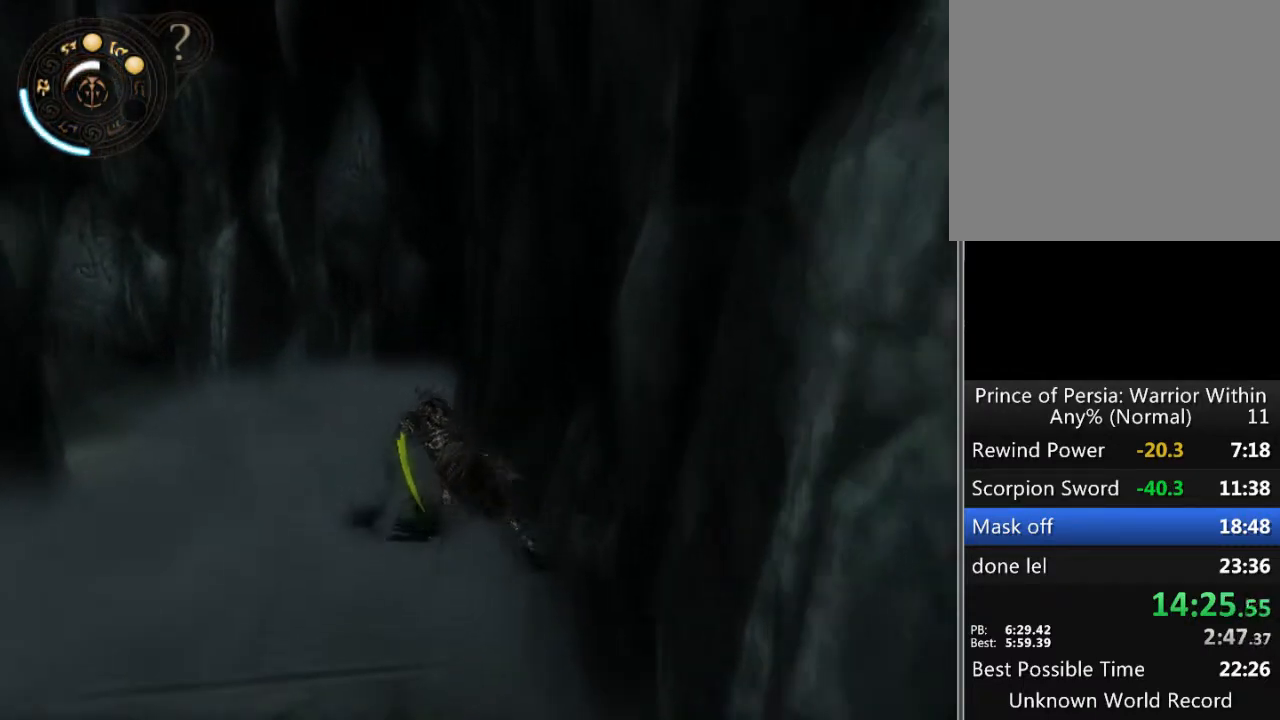
{"buttons": [], "left_stick": "up-left", "right_stick": "center", "events": [[433, "left_stick", "up-left"]]}
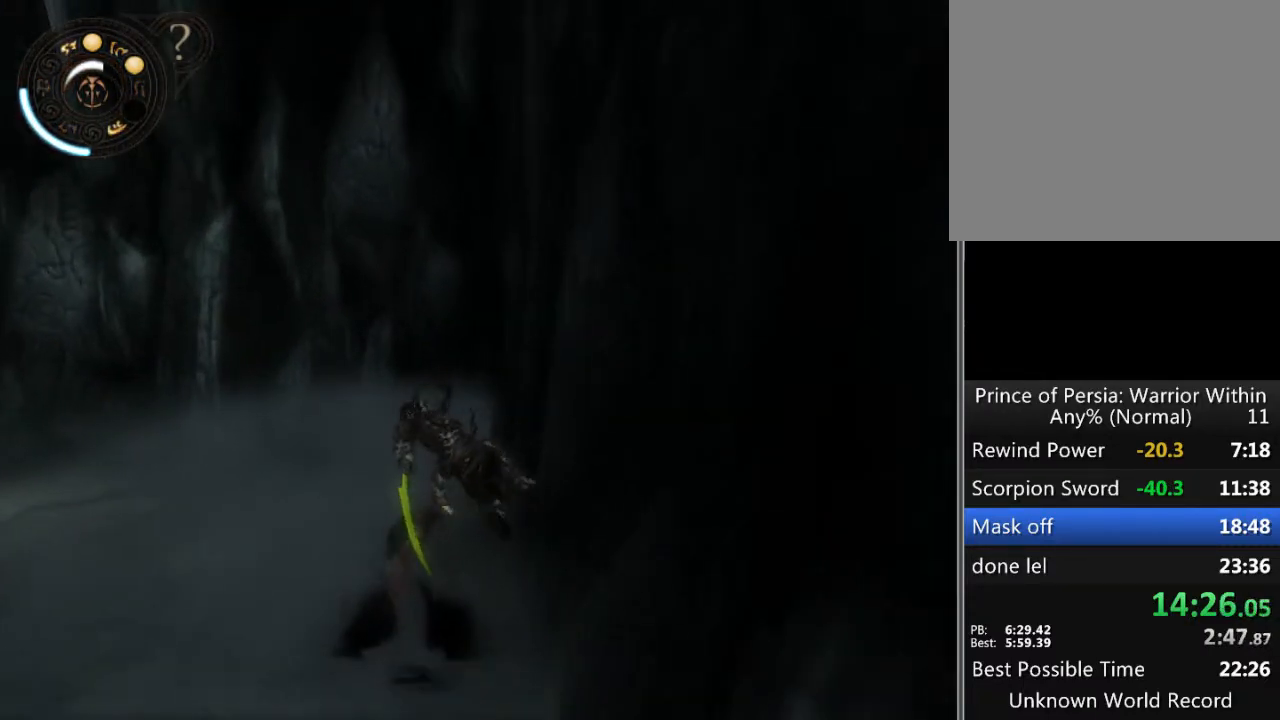
{"buttons": [], "left_stick": "up-left", "right_stick": "center", "events": []}
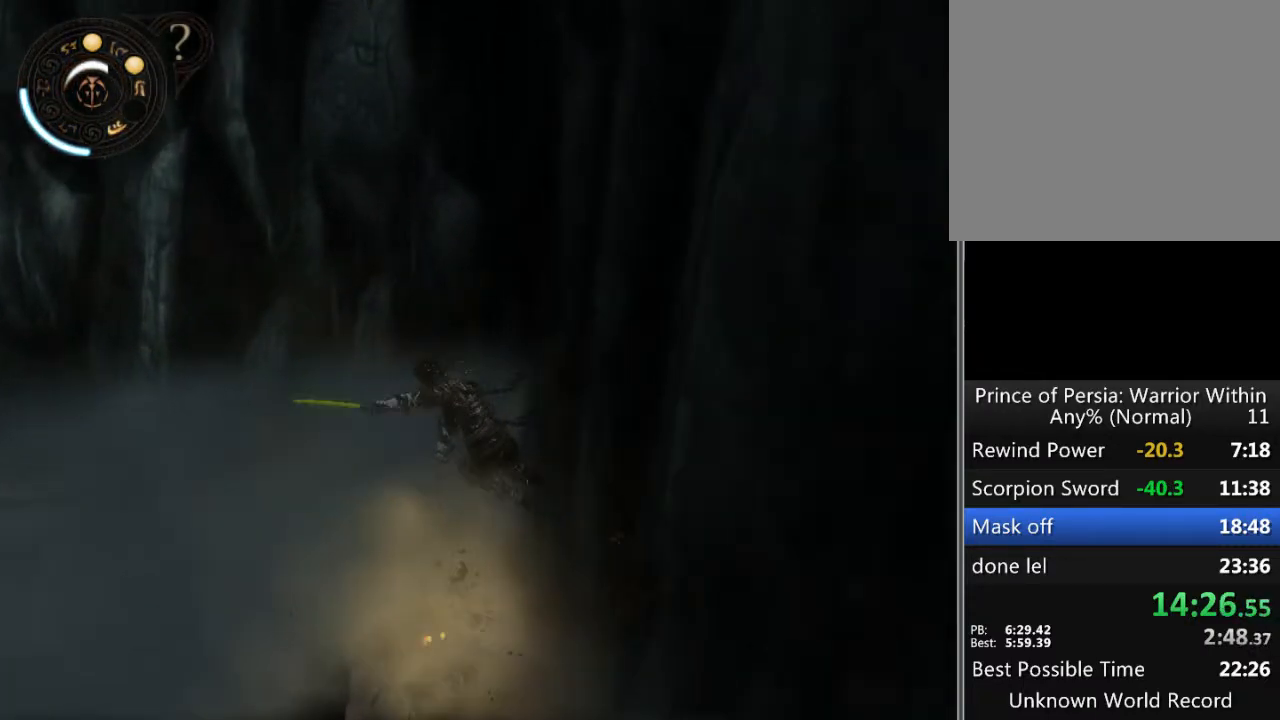
{"buttons": [], "left_stick": "up", "right_stick": "center", "events": [[367, "left_stick", "up"]]}
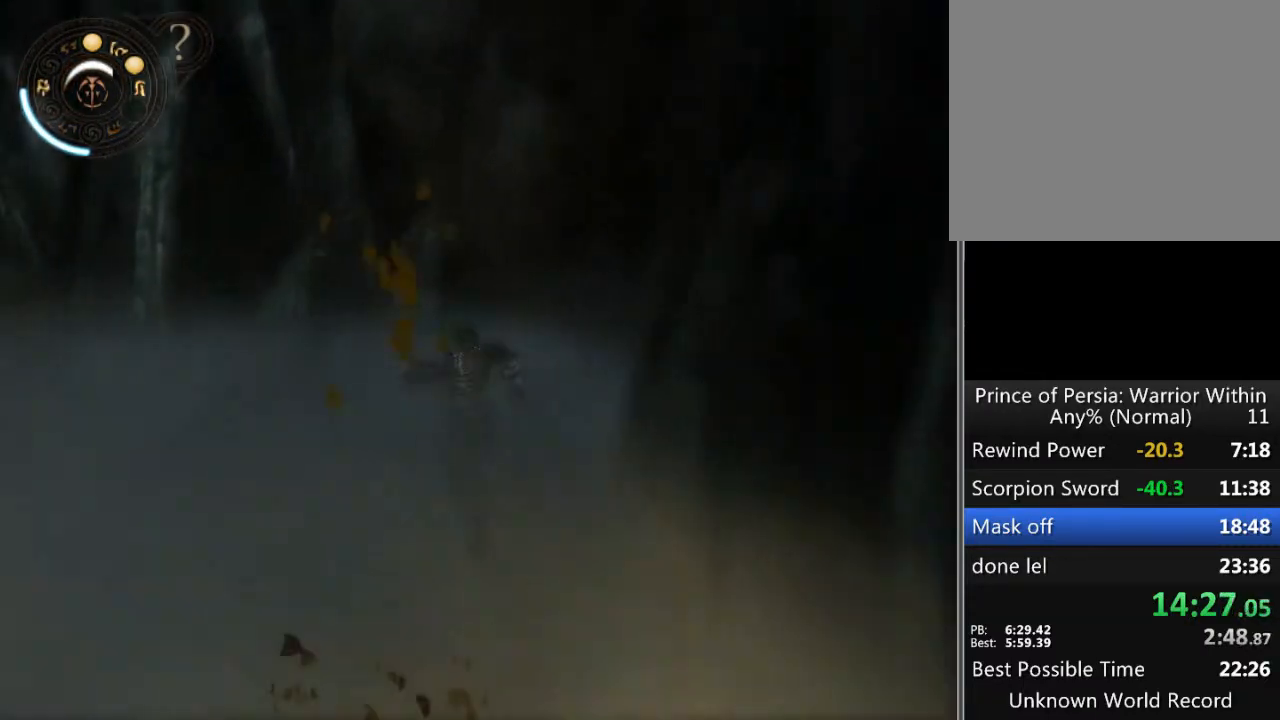
{"buttons": [], "left_stick": "up-left", "right_stick": "center", "events": [[67, "left_stick", "center"], [167, "left_stick", "left"], [233, "A", "down"], [300, "A", "up"], [400, "A", "down"], [433, "A", "up"], [500, "left_stick", "up-left"]]}
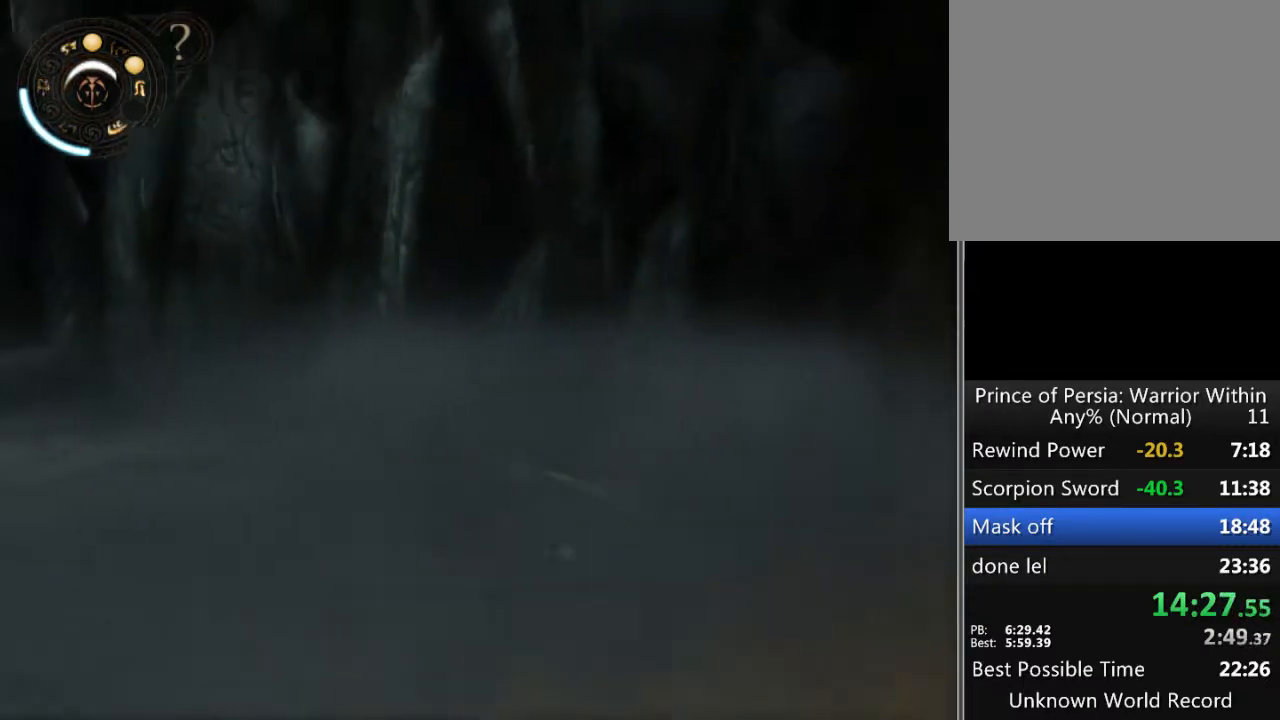
{"buttons": ["A"], "left_stick": "up-left", "right_stick": "center", "events": [[33, "A", "down"], [100, "A", "up"], [167, "A", "down"], [233, "A", "up"], [333, "A", "down"], [400, "A", "up"], [500, "A", "down"]]}
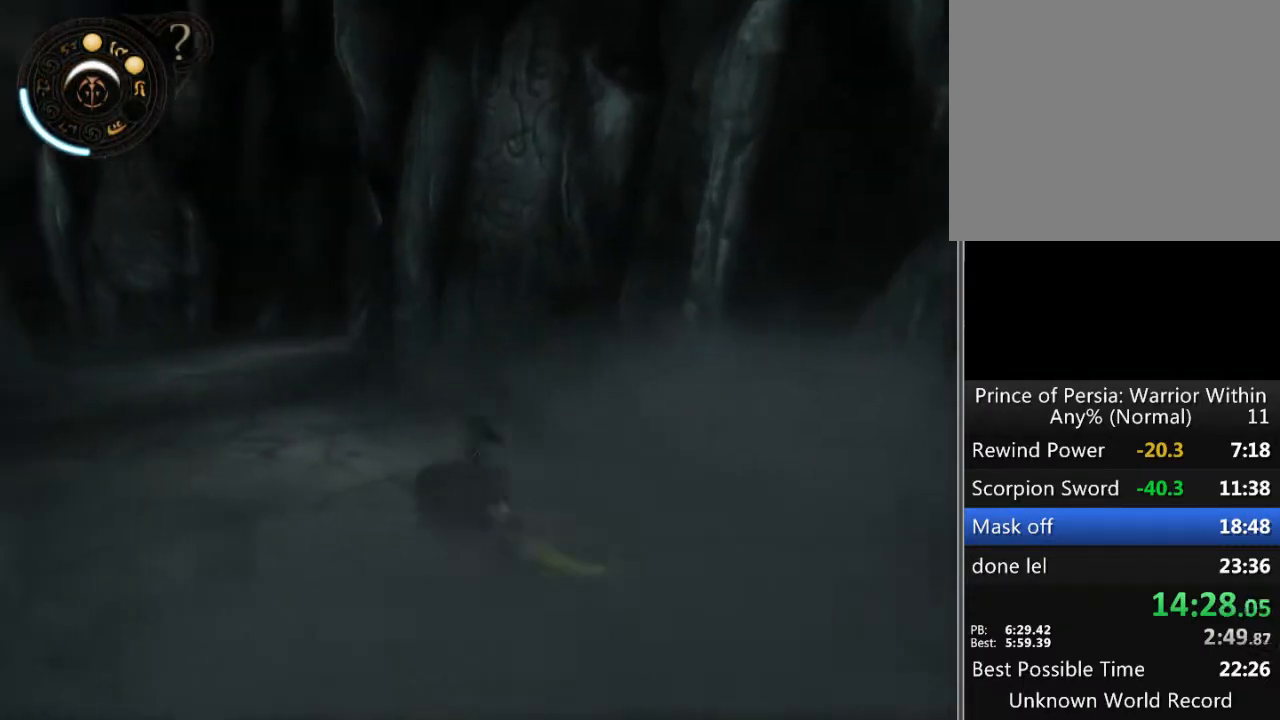
{"buttons": [], "left_stick": "up-left", "right_stick": "center", "events": [[67, "A", "up"], [133, "A", "down"], [200, "A", "up"], [267, "A", "down"], [367, "A", "up"], [433, "A", "down"], [467, "A", "up"]]}
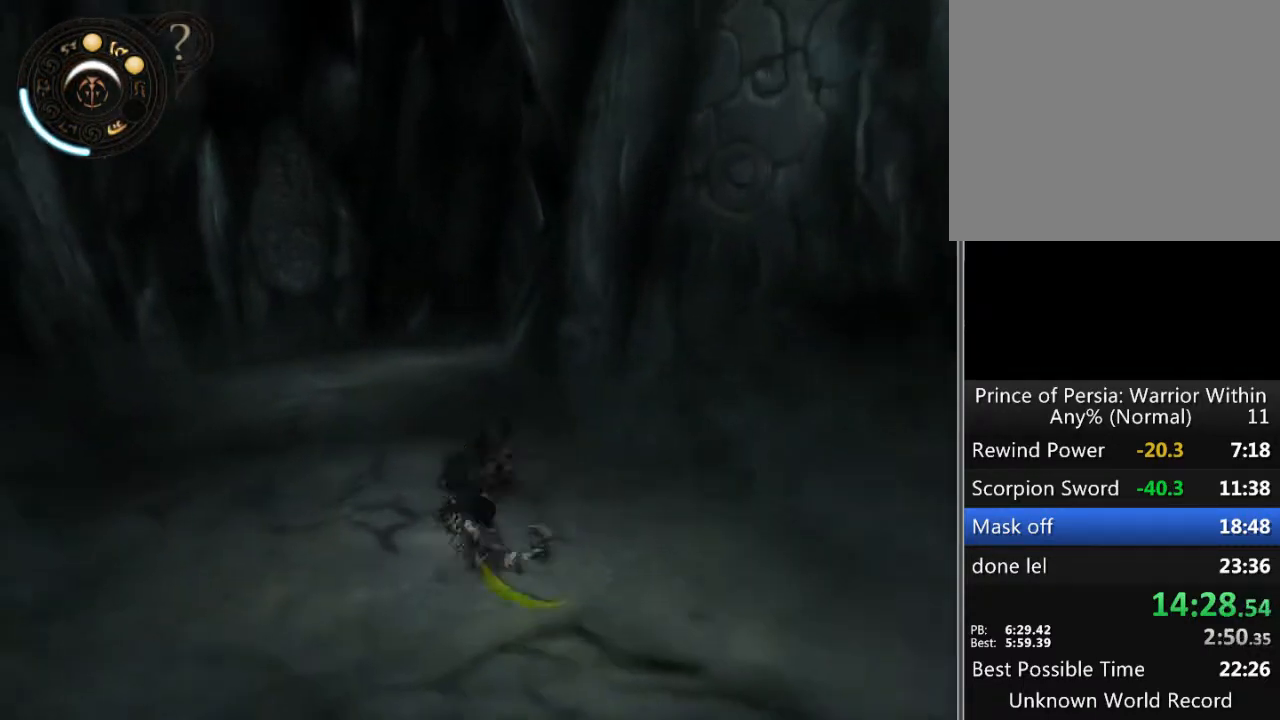
{"buttons": ["A"], "left_stick": "up", "right_stick": "center", "events": [[67, "A", "down"], [133, "A", "up"], [233, "A", "down"], [233, "left_stick", "up"], [267, "A", "up"], [400, "A", "down"], [433, "A", "up"], [500, "A", "down"]]}
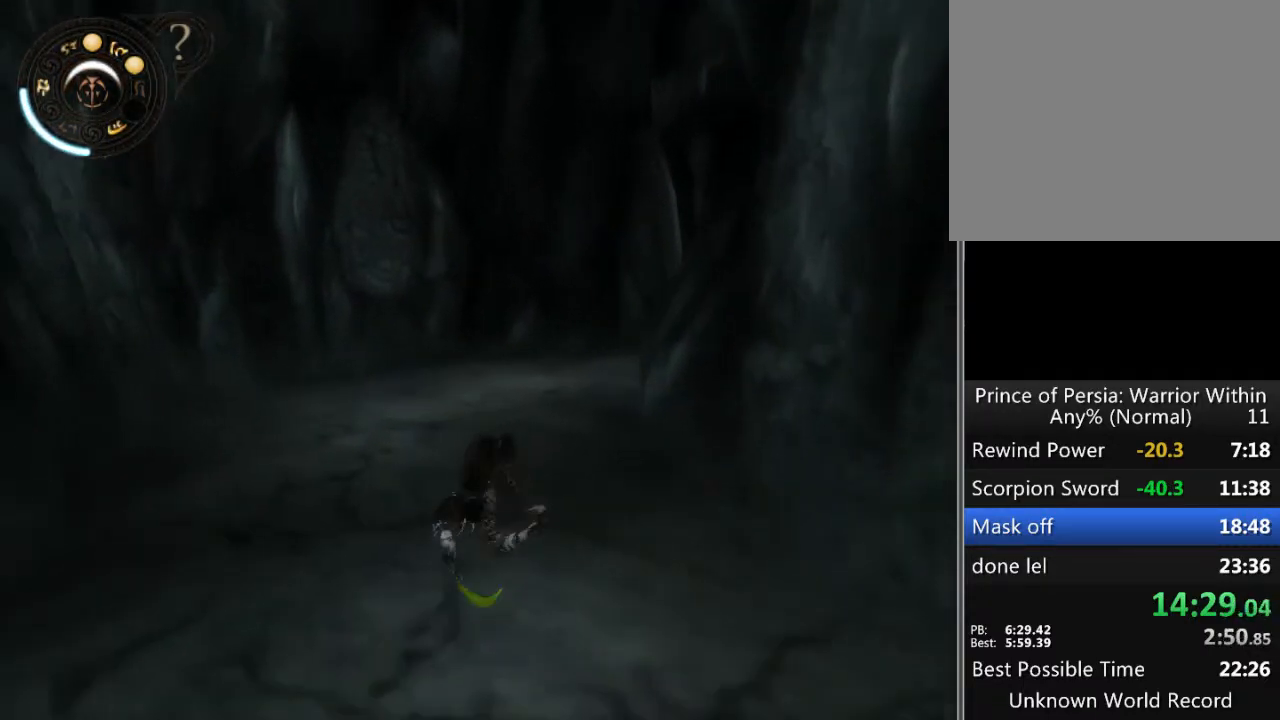
{"buttons": ["A"], "left_stick": "up", "right_stick": "center", "events": [[67, "A", "up"], [167, "A", "down"], [233, "A", "up"], [333, "A", "down"], [400, "A", "up"], [500, "A", "down"]]}
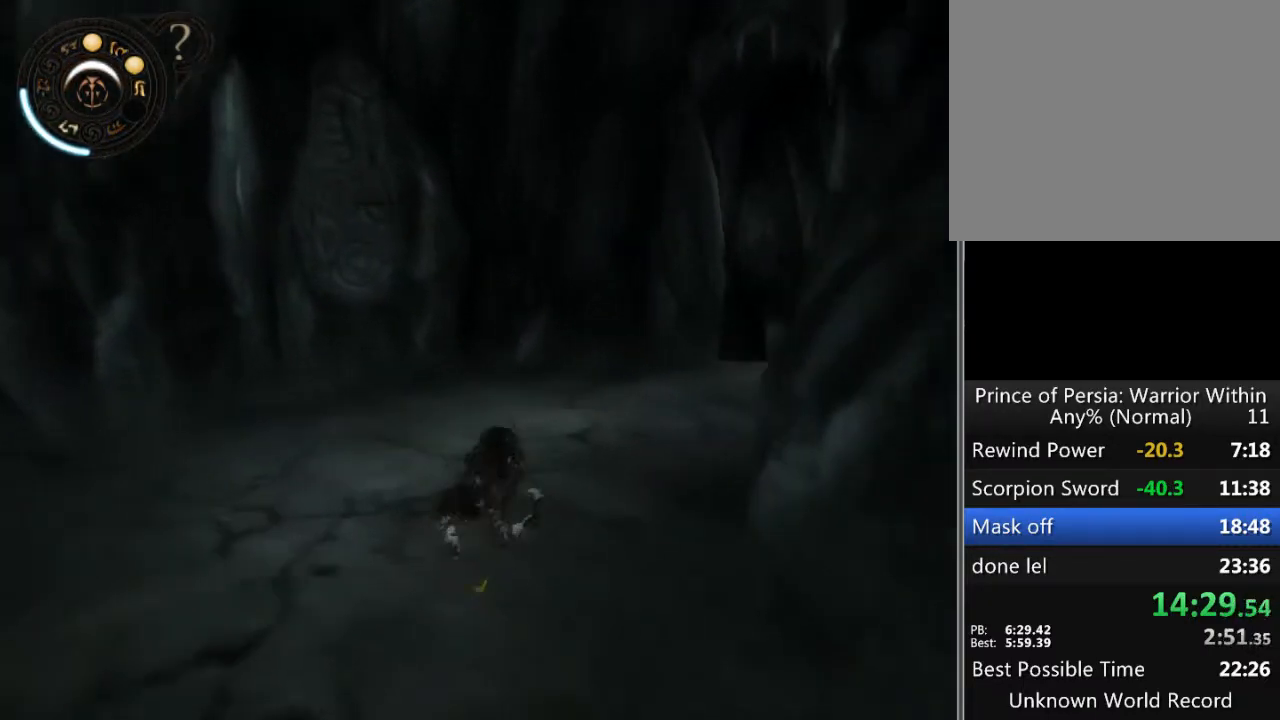
{"buttons": [], "left_stick": "up-right", "right_stick": "center", "events": [[33, "A", "up"], [33, "left_stick", "up-right"], [133, "A", "down"], [200, "A", "up"], [300, "A", "down"], [367, "A", "up"], [467, "A", "down"], [500, "A", "up"]]}
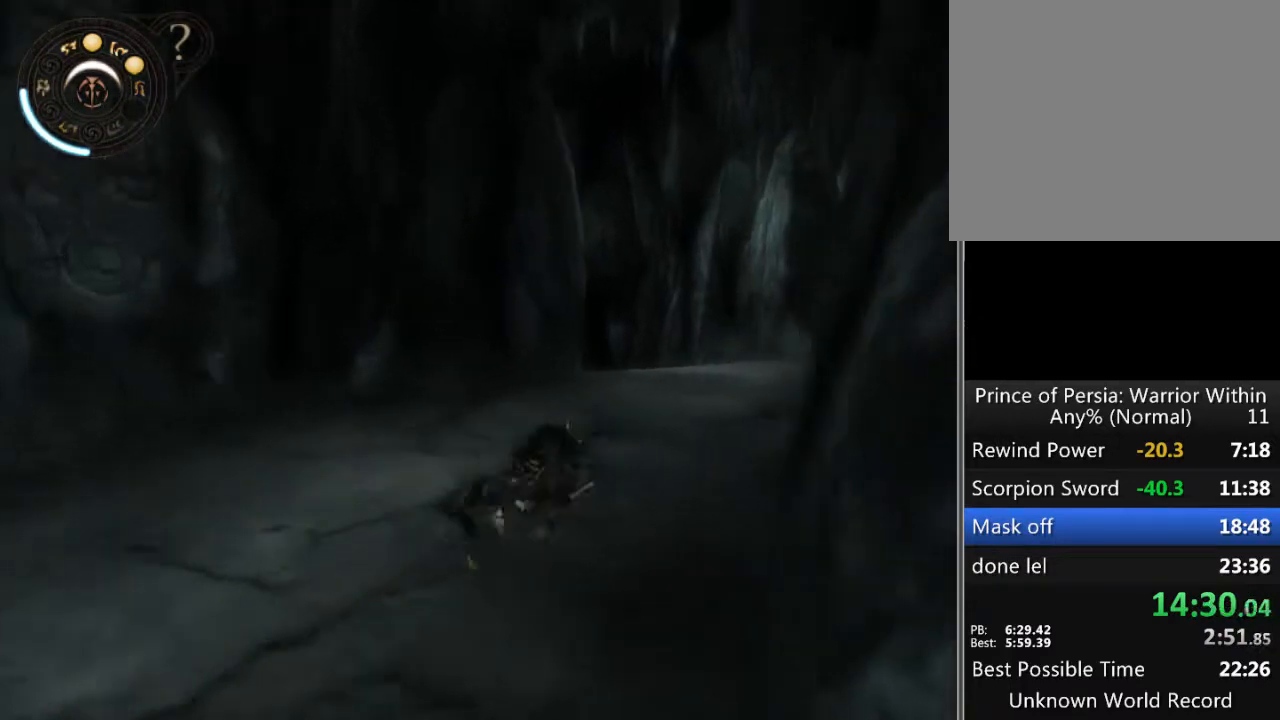
{"buttons": [], "left_stick": "up", "right_stick": "center", "events": [[100, "A", "down"], [167, "A", "up"], [267, "A", "down"], [333, "A", "up"], [333, "left_stick", "up"], [433, "A", "down"], [467, "A", "up"]]}
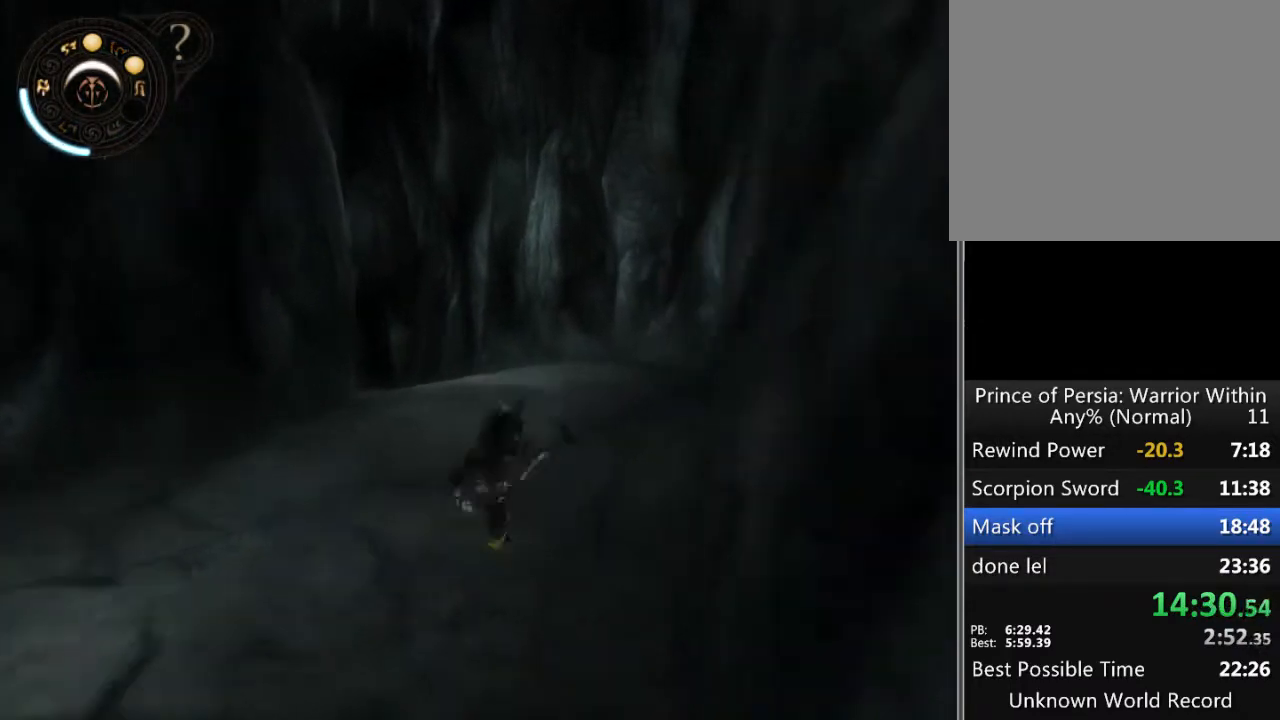
{"buttons": [], "left_stick": "up", "right_stick": "center", "events": [[67, "A", "down"], [133, "A", "up"], [233, "A", "down"], [300, "A", "up"], [367, "A", "down"], [467, "A", "up"]]}
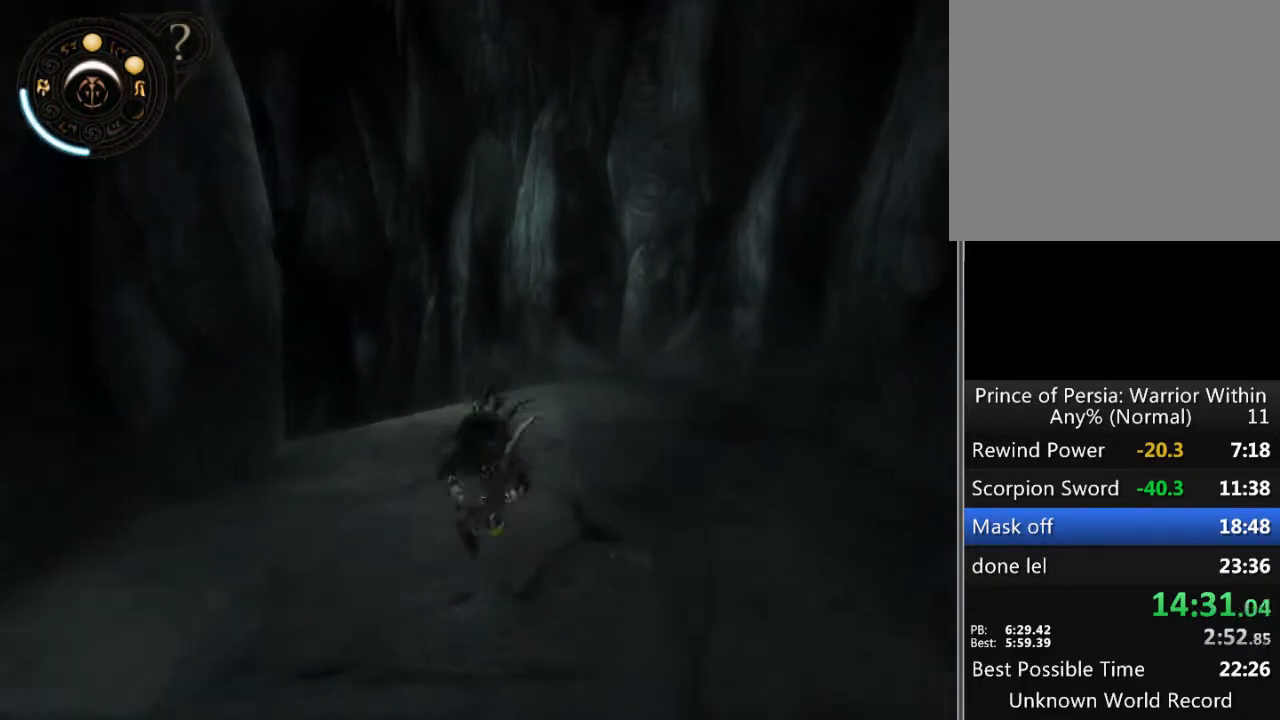
{"buttons": ["A"], "left_stick": "up", "right_stick": "center", "events": [[33, "A", "down"], [67, "left_stick", "up-left"], [100, "A", "up"], [200, "A", "down"], [267, "A", "up"], [367, "A", "down"], [400, "A", "up"], [500, "A", "down"], [500, "left_stick", "up"]]}
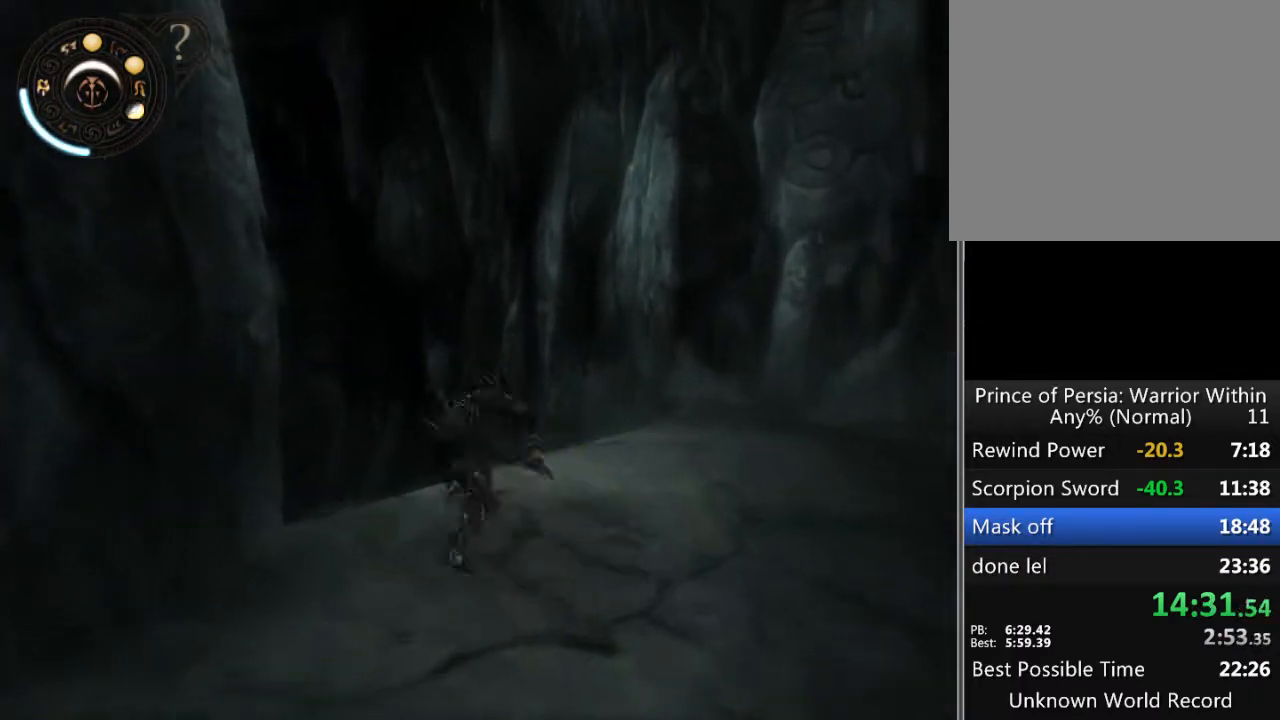
{"buttons": [], "left_stick": "up-left", "right_stick": "down-left", "events": [[67, "A", "up"], [133, "A", "down"], [200, "A", "up"], [200, "left_stick", "up-left"], [267, "A", "down"], [333, "A", "up"], [400, "right_stick", "left"], [467, "right_stick", "down-left"]]}
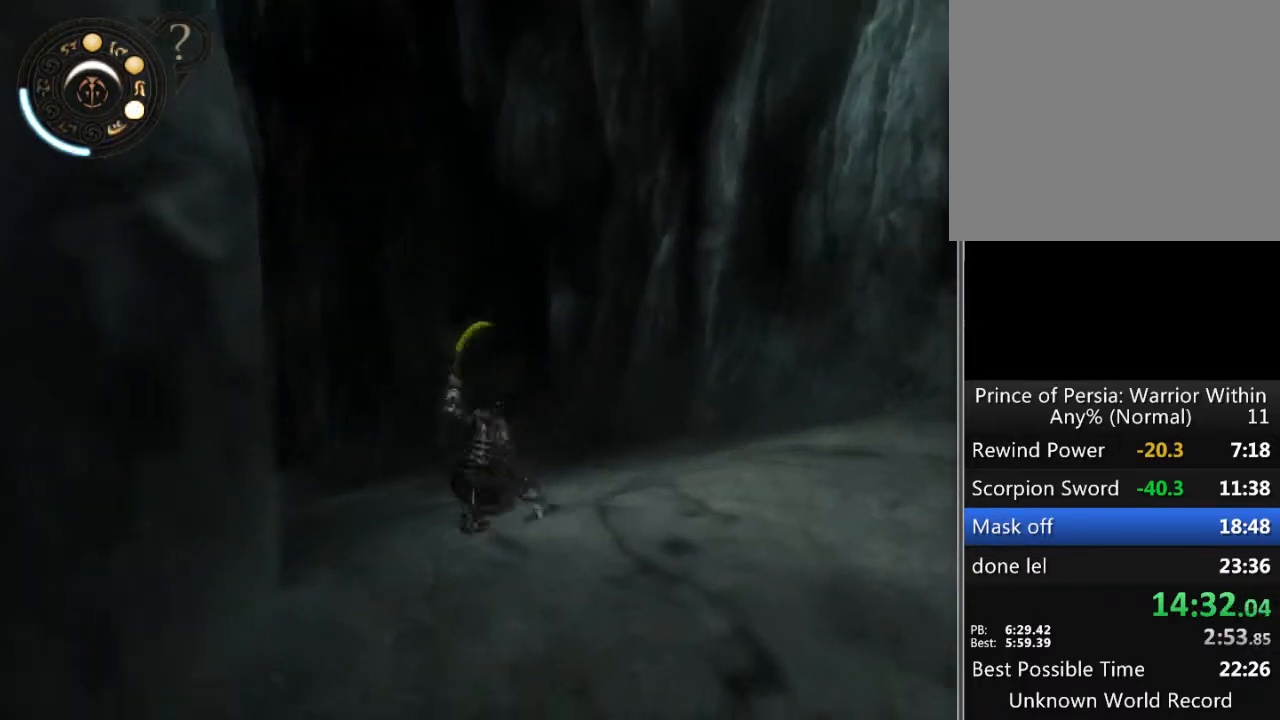
{"buttons": [], "left_stick": "up-left", "right_stick": "down-left", "events": []}
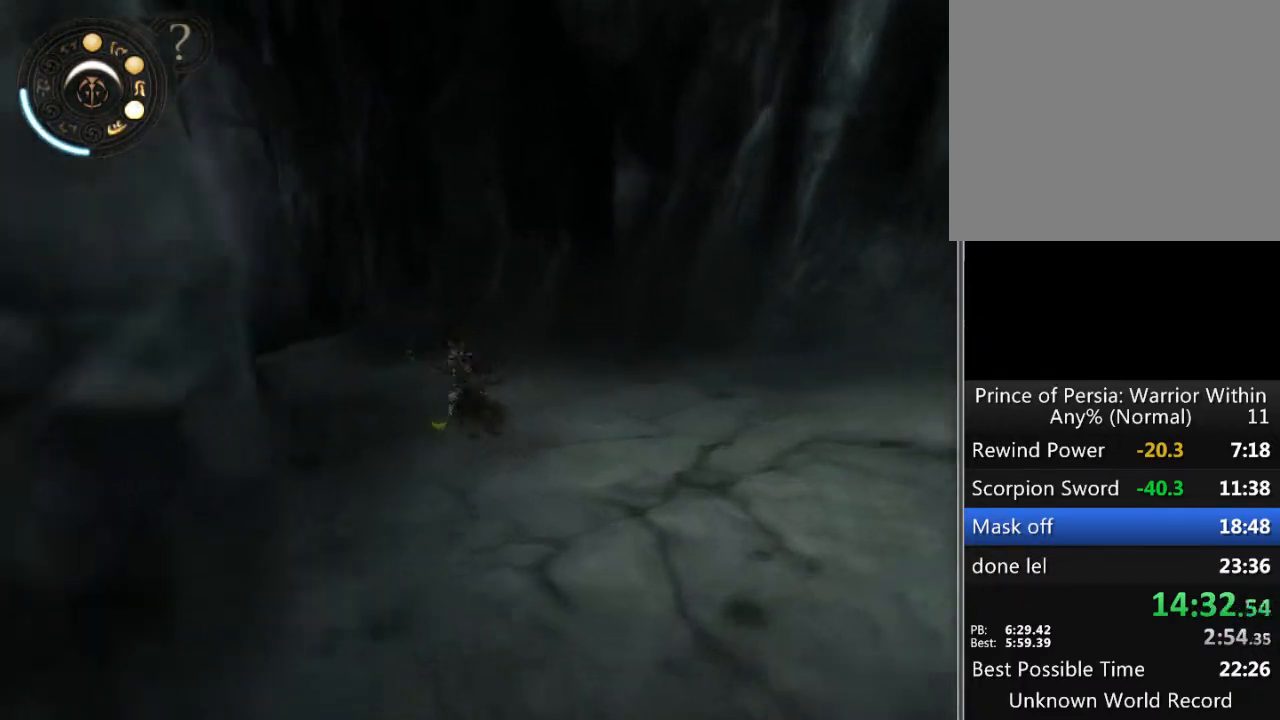
{"buttons": [], "left_stick": "up", "right_stick": "left", "events": [[200, "right_stick", "left"], [300, "left_stick", "up"]]}
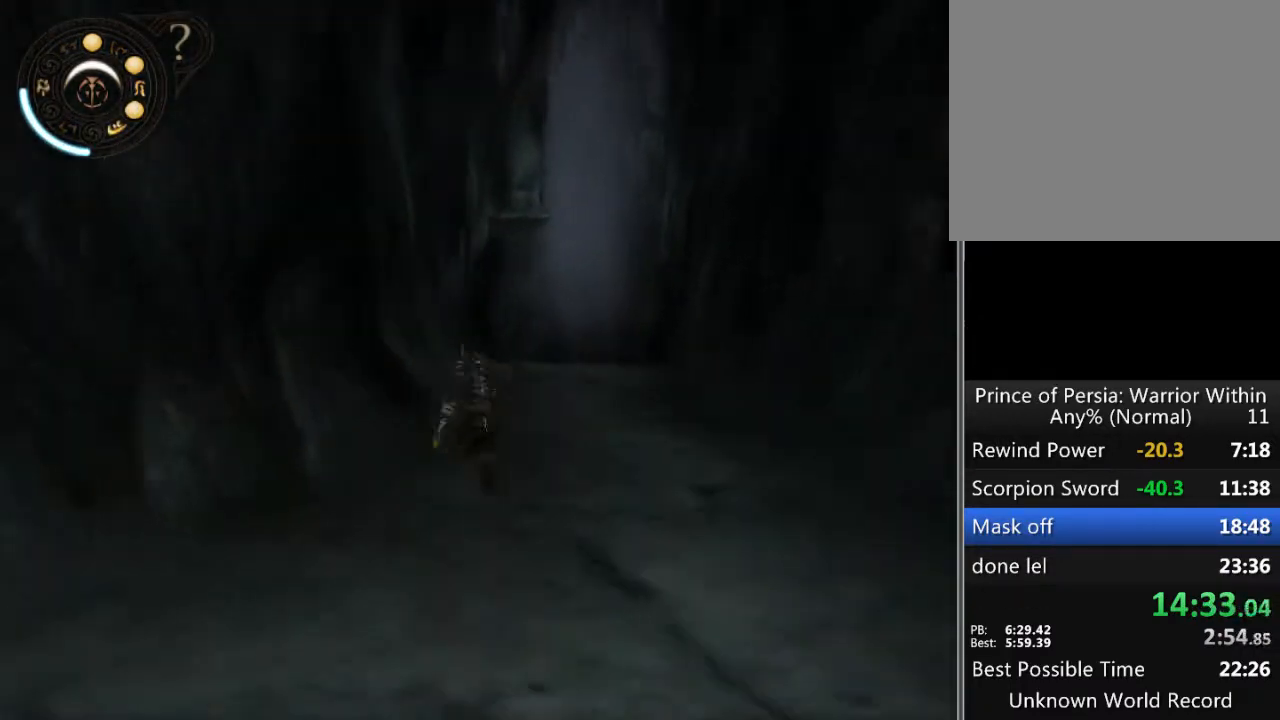
{"buttons": [], "left_stick": "up", "right_stick": "center", "events": [[100, "right_stick", "center"]]}
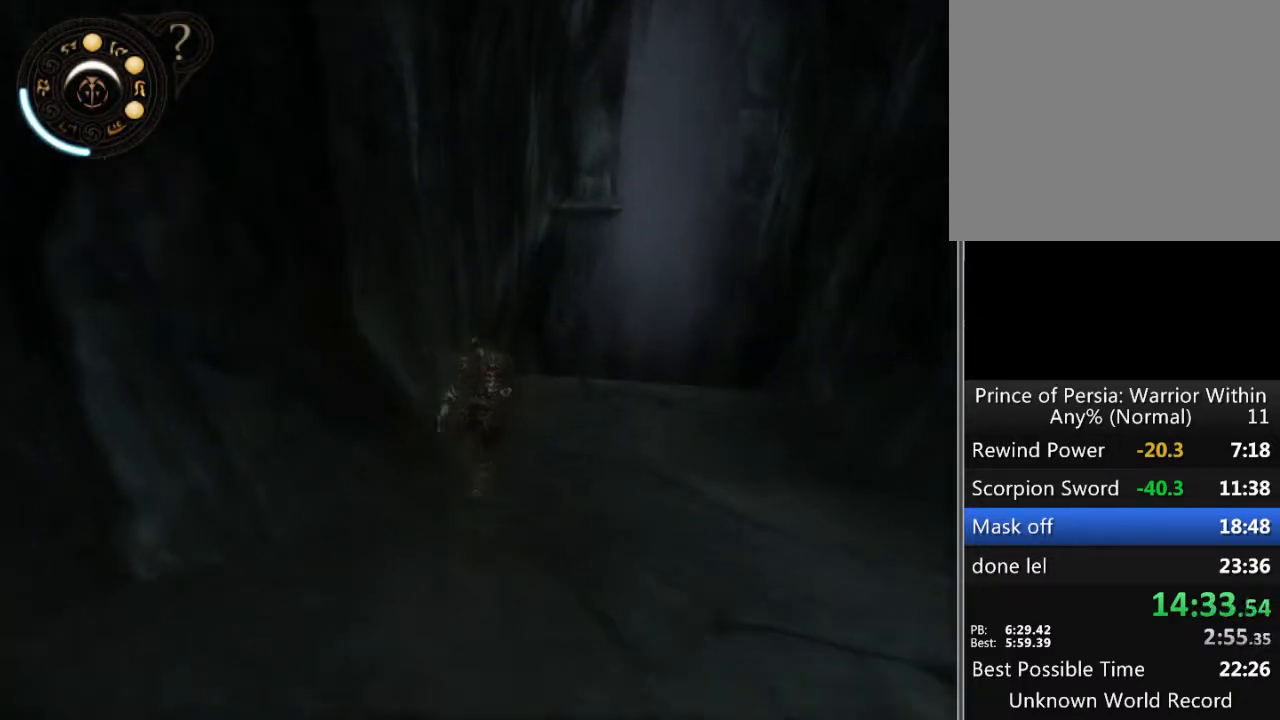
{"buttons": [], "left_stick": "up", "right_stick": "center", "events": []}
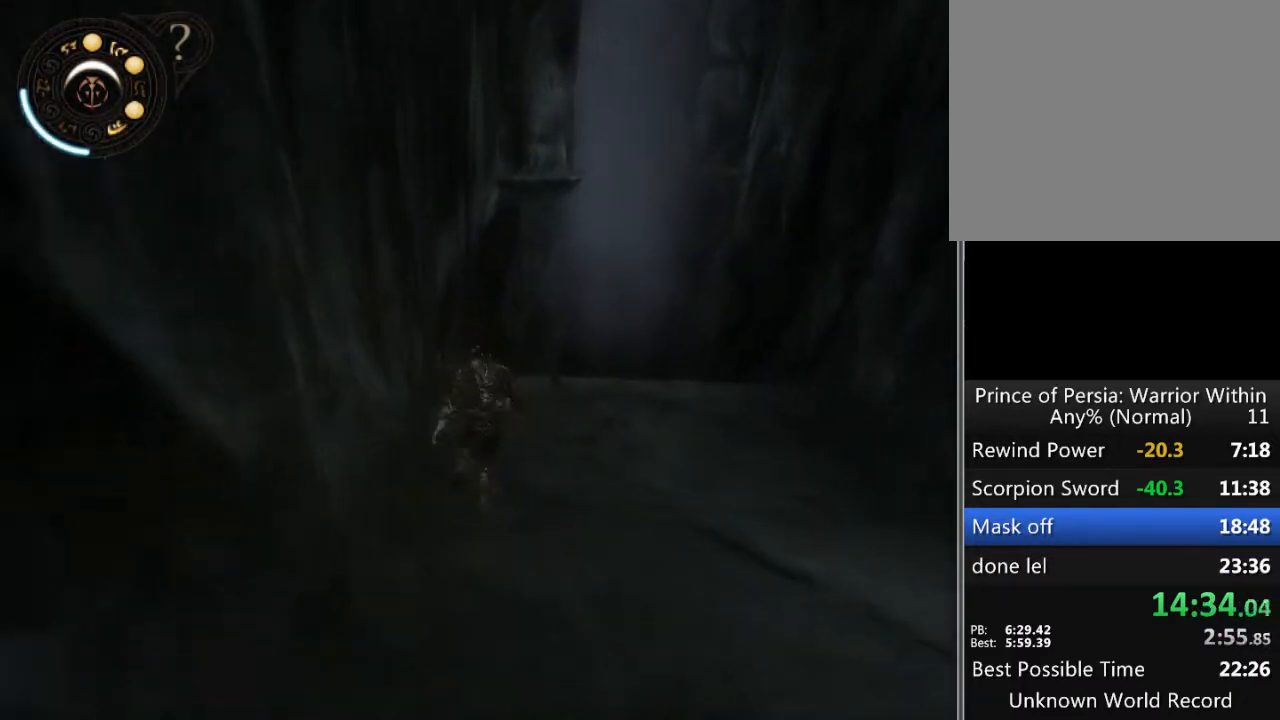
{"buttons": [], "left_stick": "up", "right_stick": "center", "events": []}
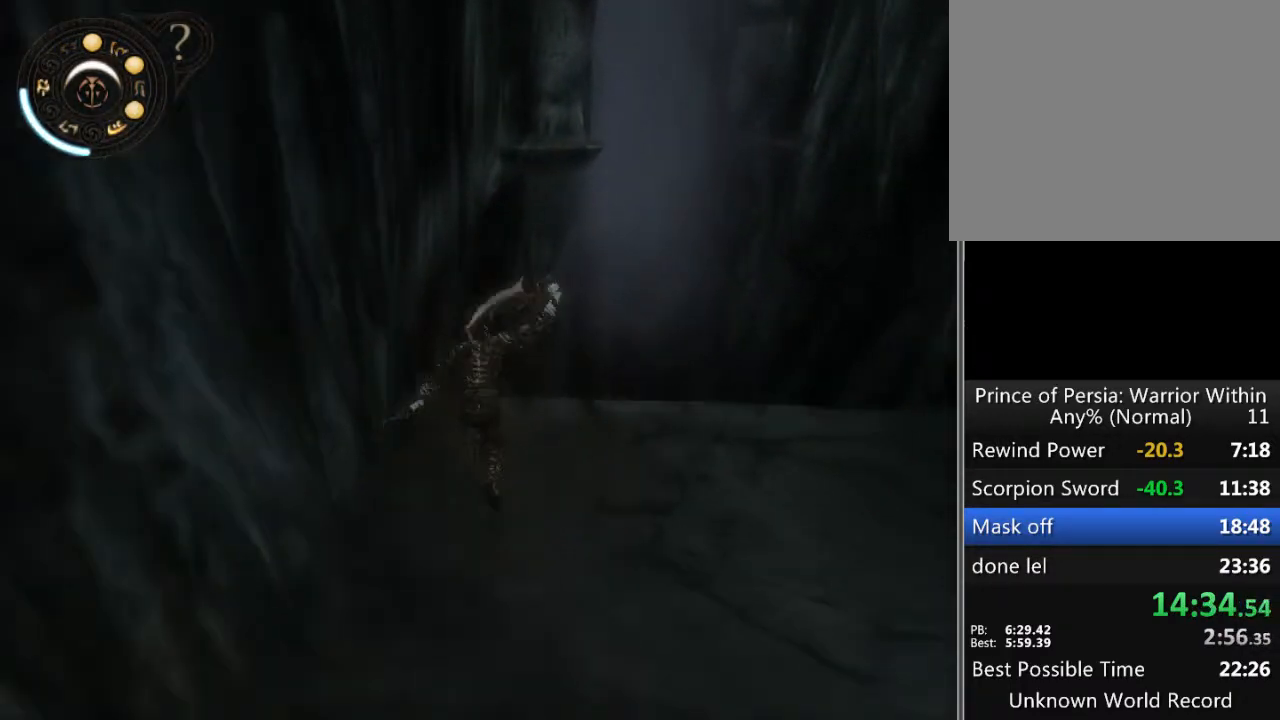
{"buttons": [], "left_stick": "up", "right_stick": "center", "events": []}